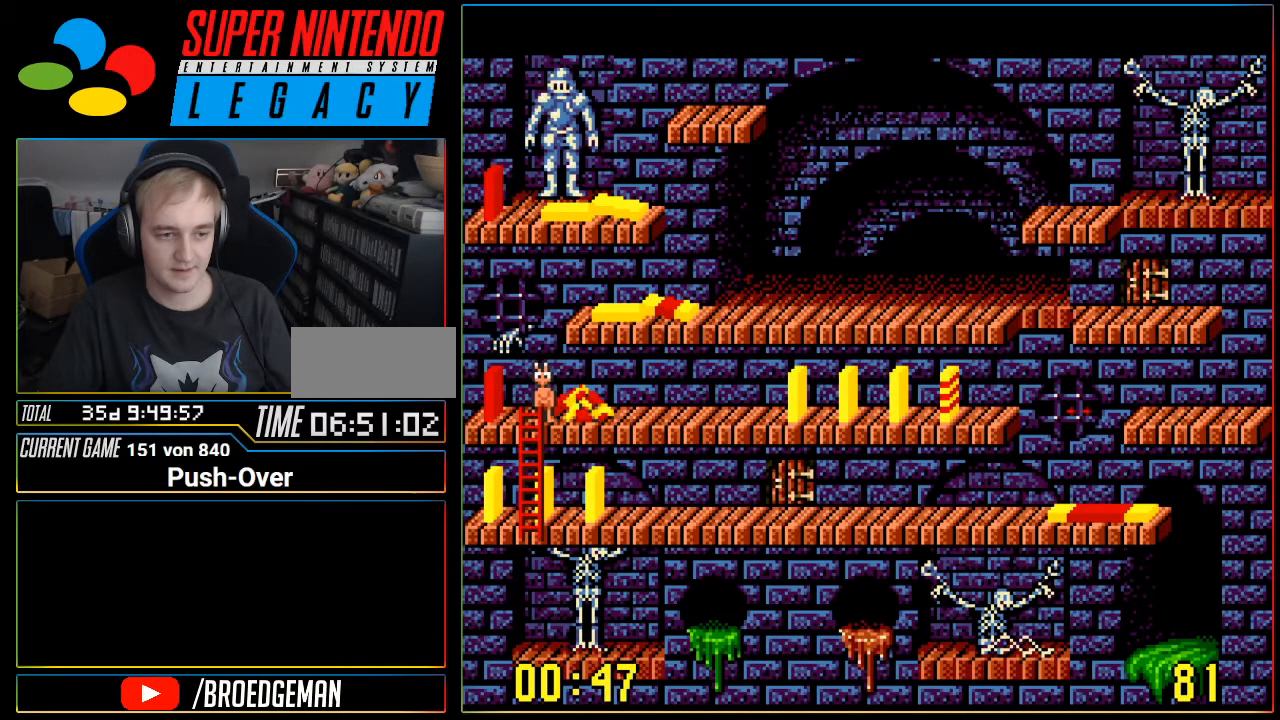
Gameplay with a controller (Nintendo layout); each line is a JSON object with the inputs held at the frame after it. "events" lists button and stick changes between this image and that frame as [ms after this image, input, new state], when the widget could be followed in between. Not read: L3 R3.
{"buttons": [], "events": [[200, "SELECT", "down"], [417, "R1", "down"], [417, "SELECT", "up"], [467, "R1", "up"]]}
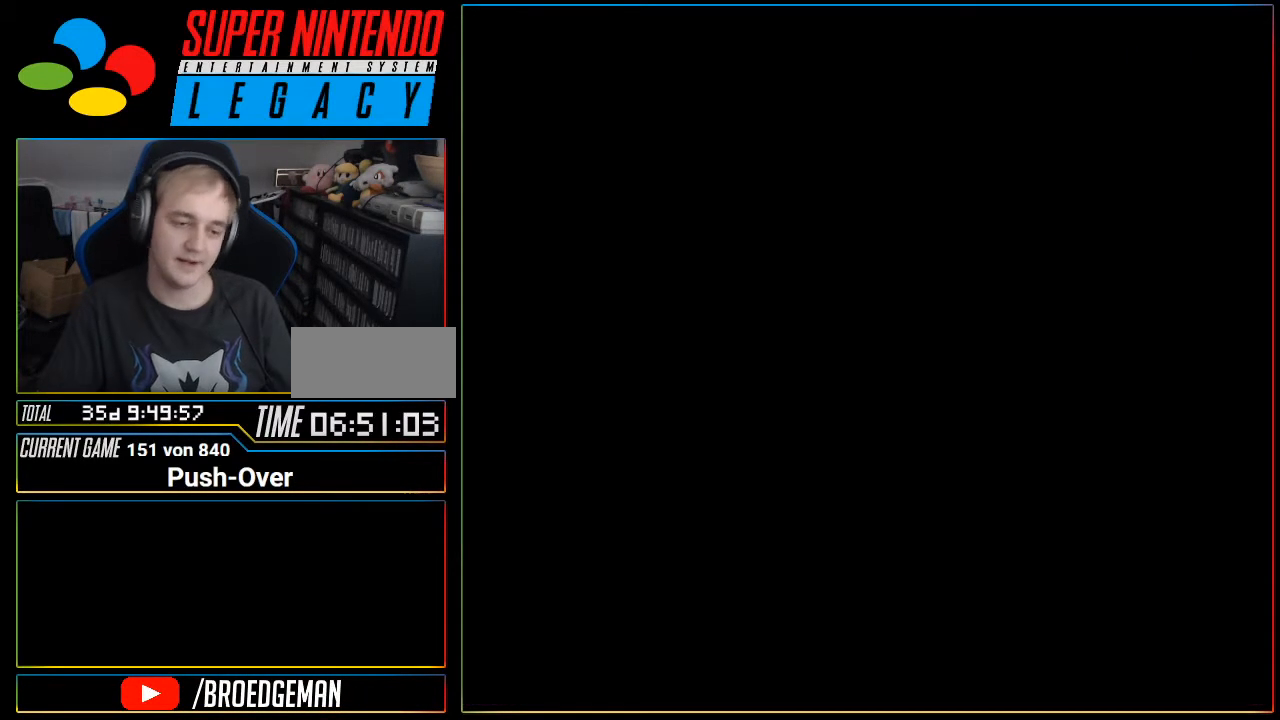
{"buttons": [], "events": []}
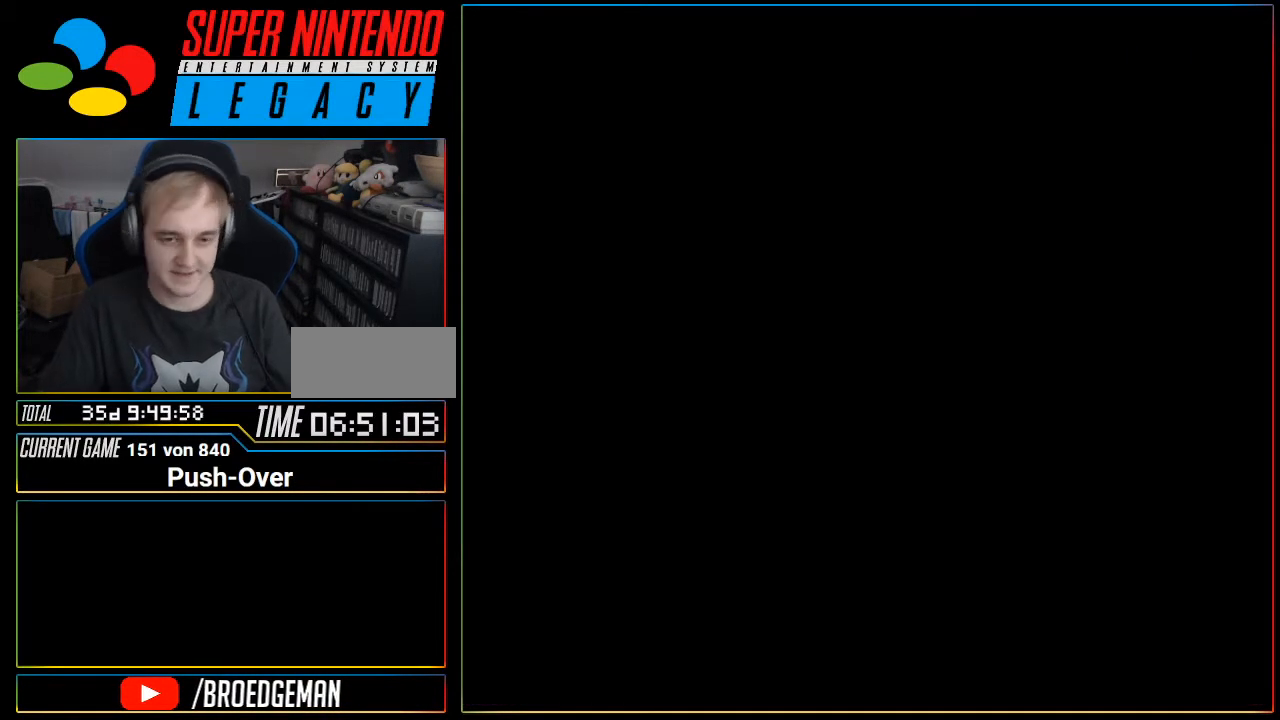
{"buttons": [], "events": [[417, "SELECT", "down"], [467, "START", "down"], [500, "SELECT", "up"], [500, "START", "up"]]}
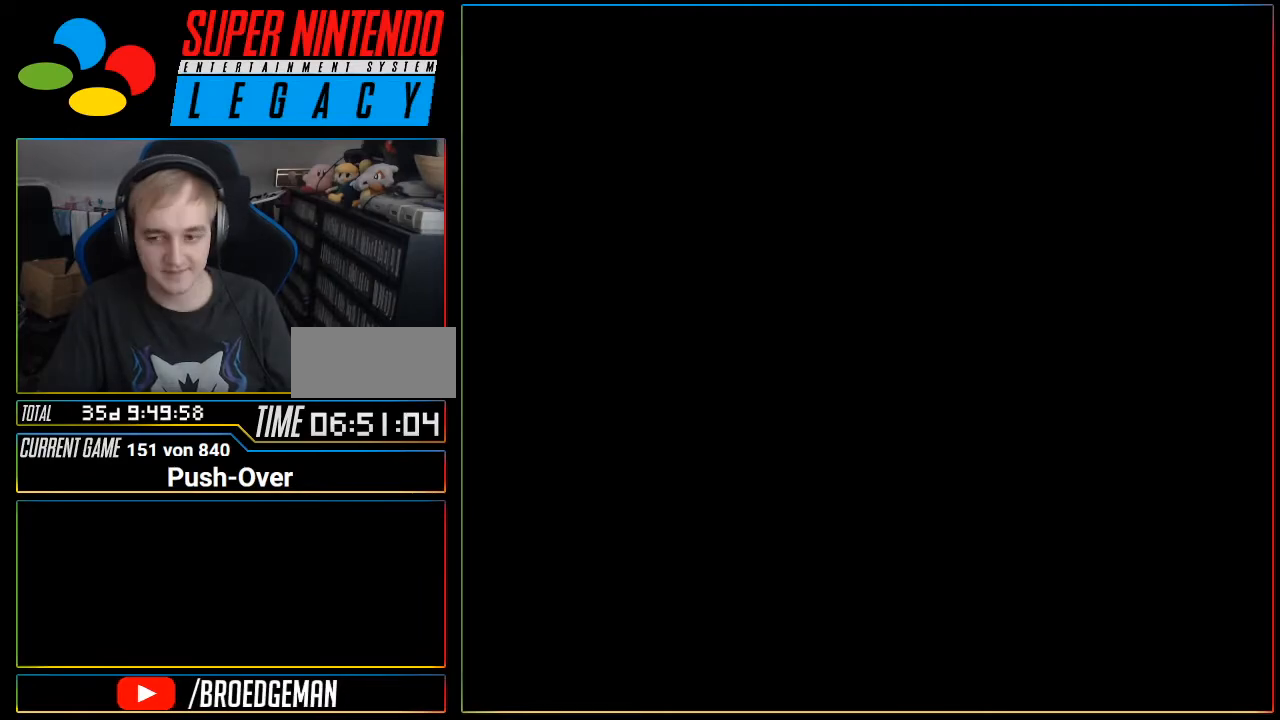
{"buttons": [], "events": []}
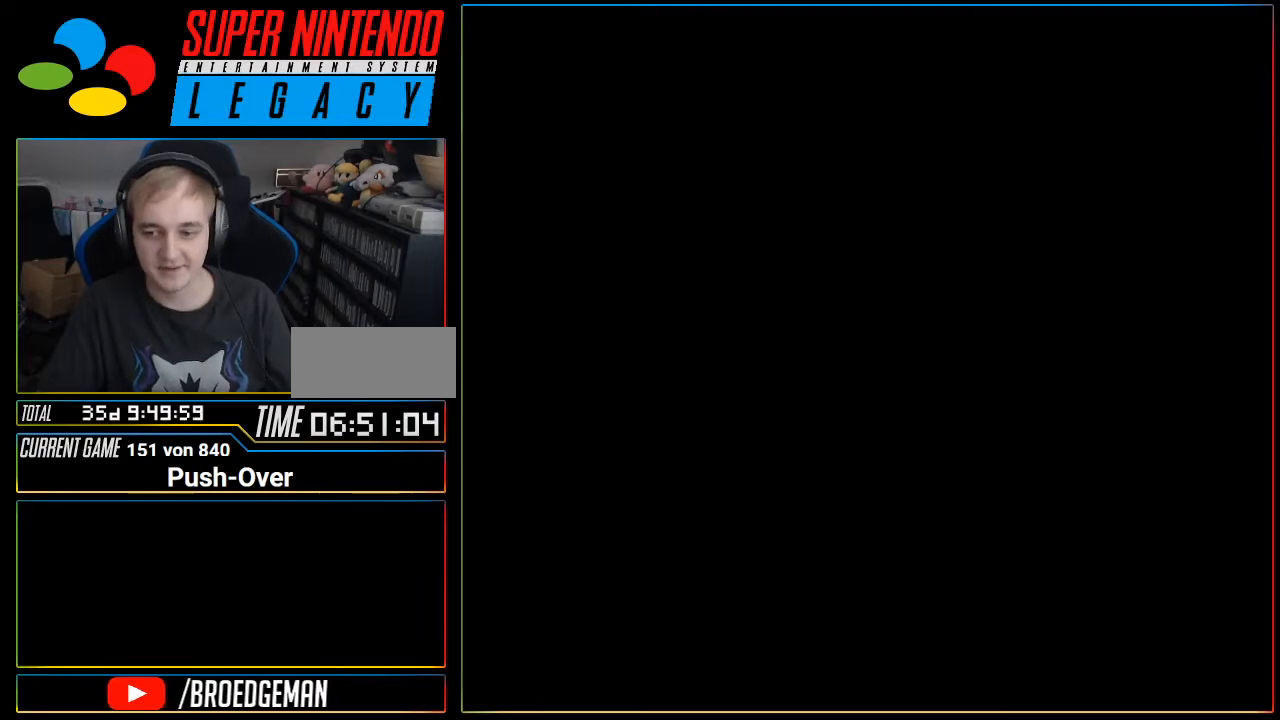
{"buttons": [], "events": []}
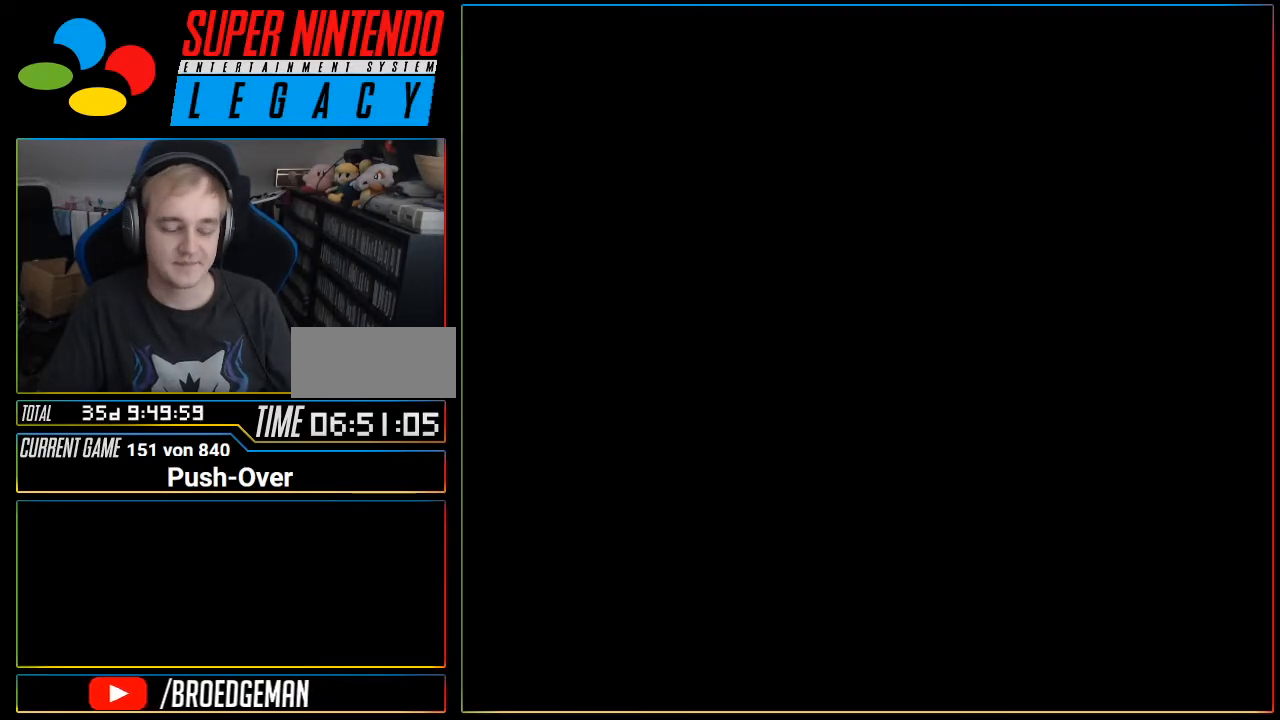
{"buttons": [], "events": []}
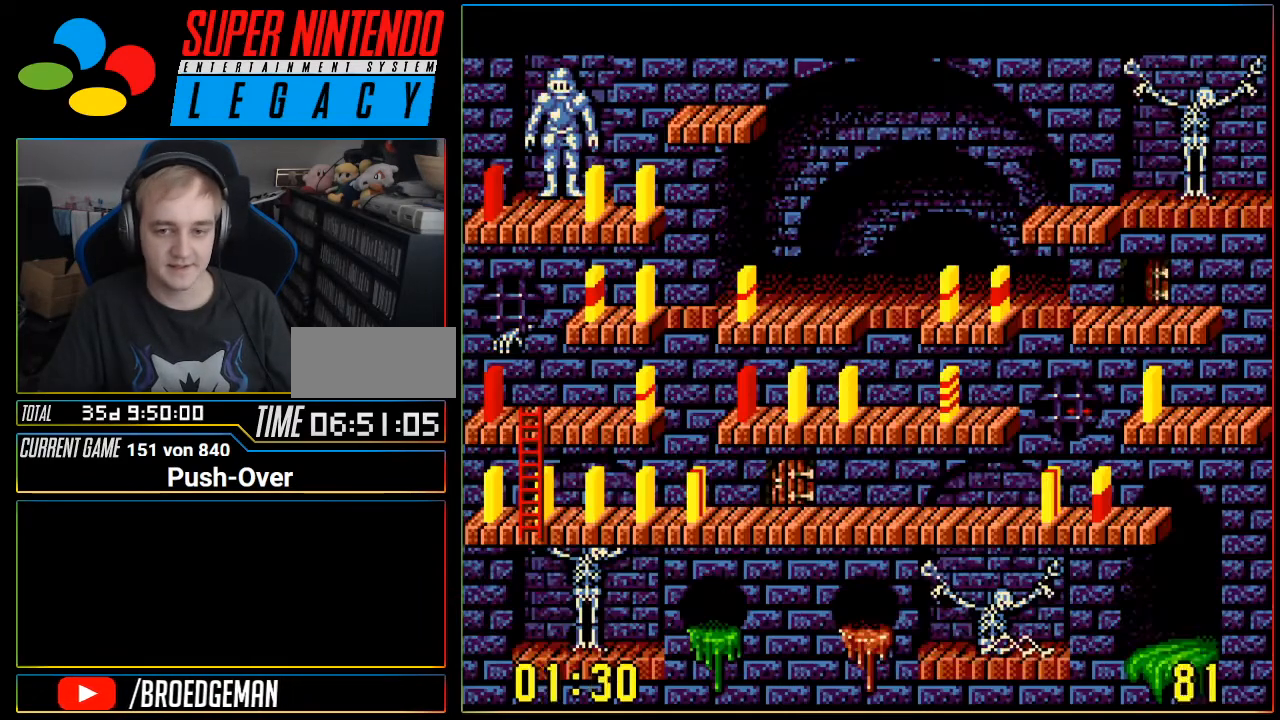
{"buttons": ["DPAD_RIGHT"], "events": [[450, "DPAD_RIGHT", "down"]]}
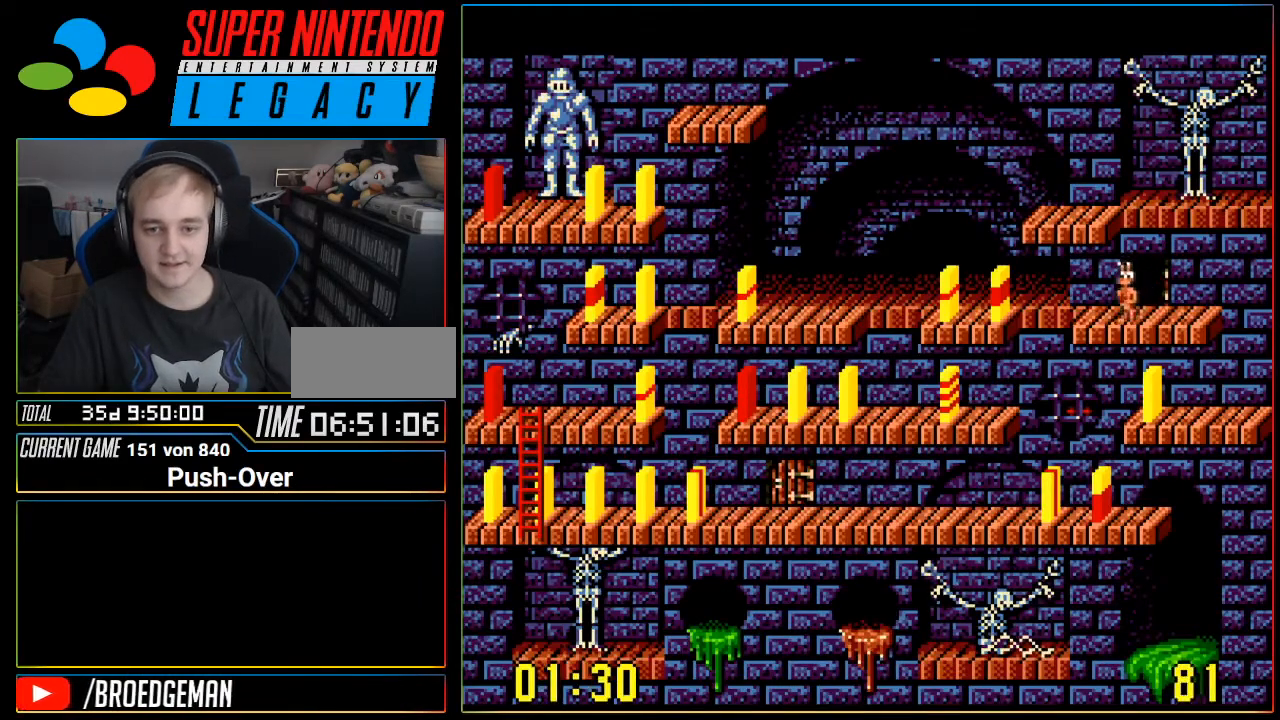
{"buttons": ["DPAD_RIGHT"], "events": []}
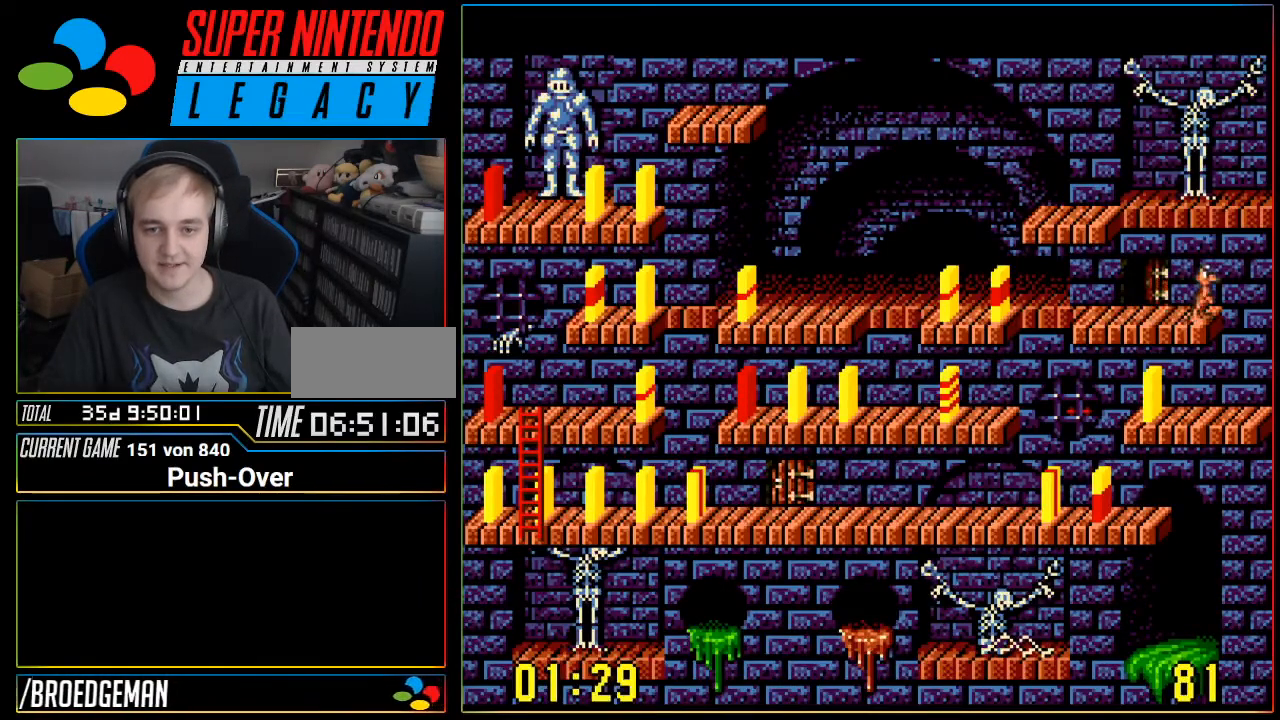
{"buttons": ["DPAD_RIGHT"], "events": []}
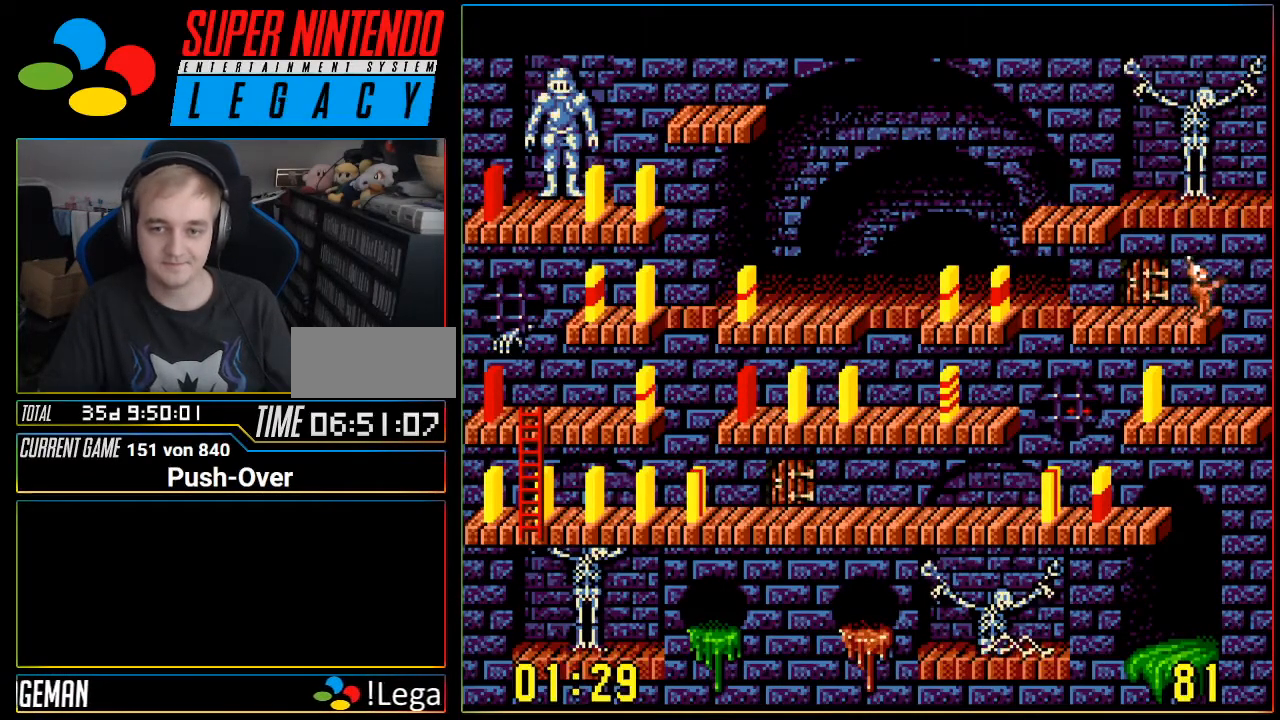
{"buttons": [], "events": [[501, "DPAD_RIGHT", "up"]]}
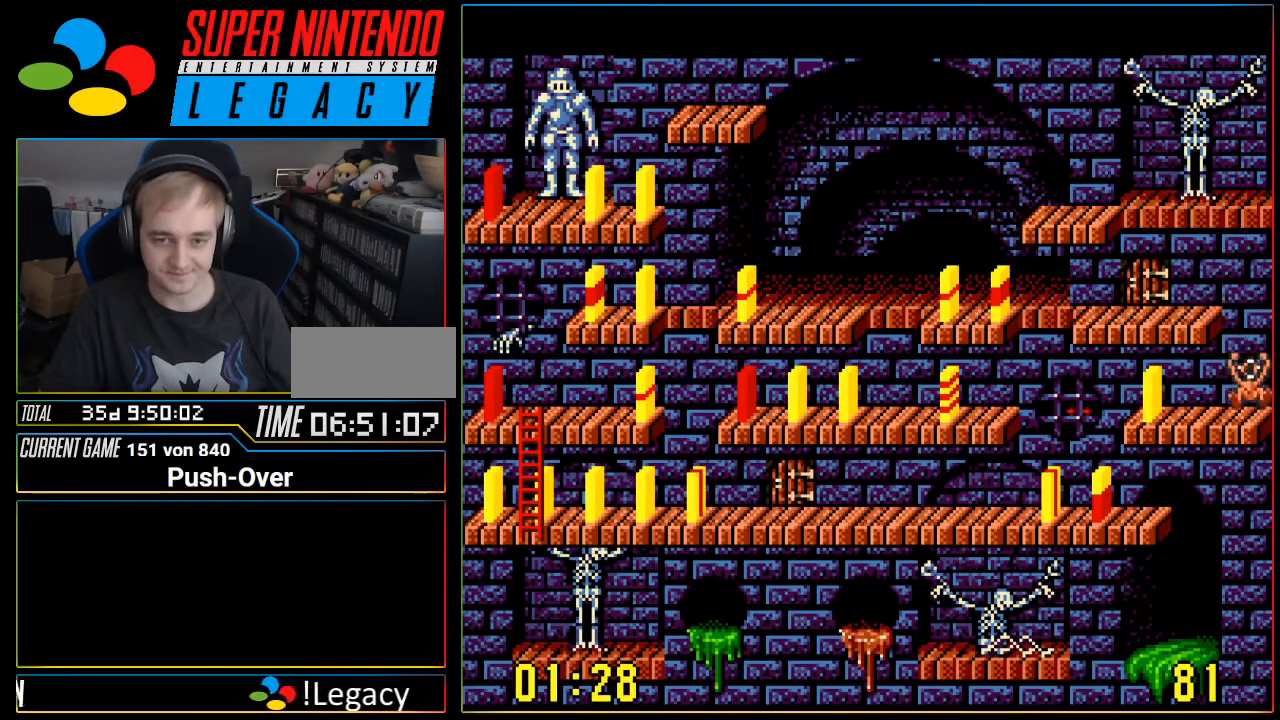
{"buttons": ["DPAD_LEFT"], "events": [[317, "DPAD_LEFT", "down"]]}
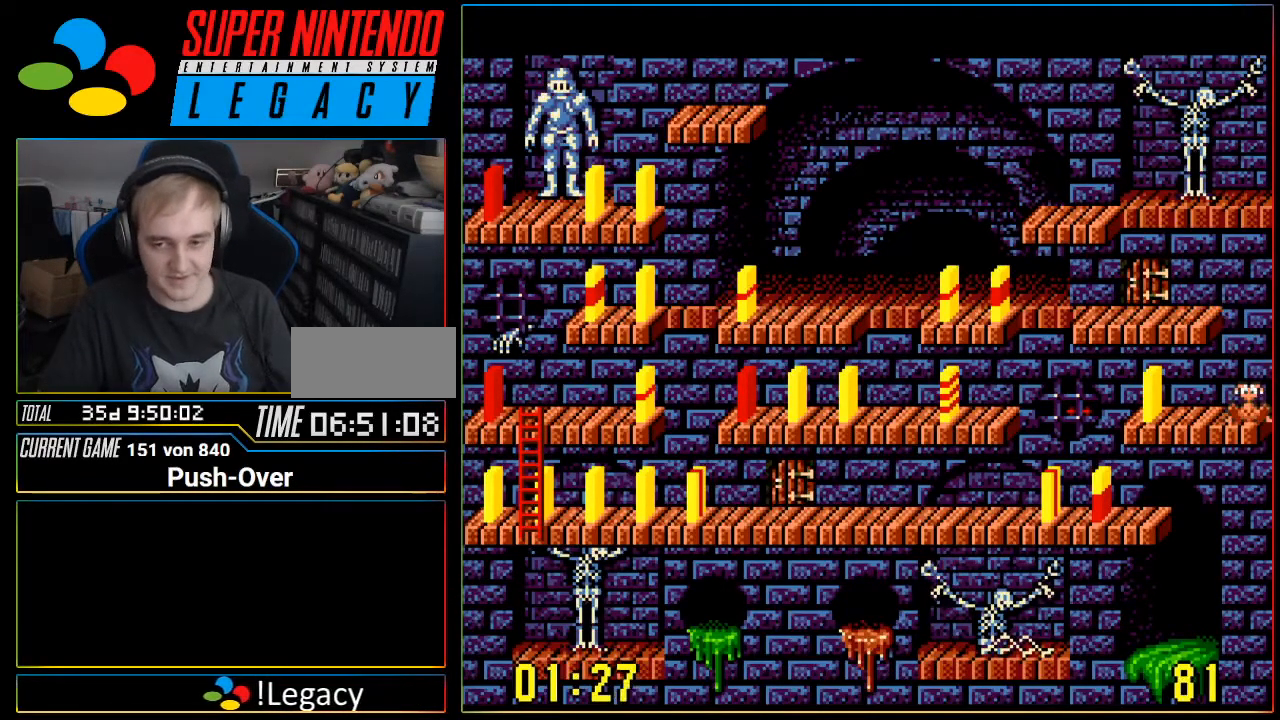
{"buttons": ["DPAD_LEFT"], "events": []}
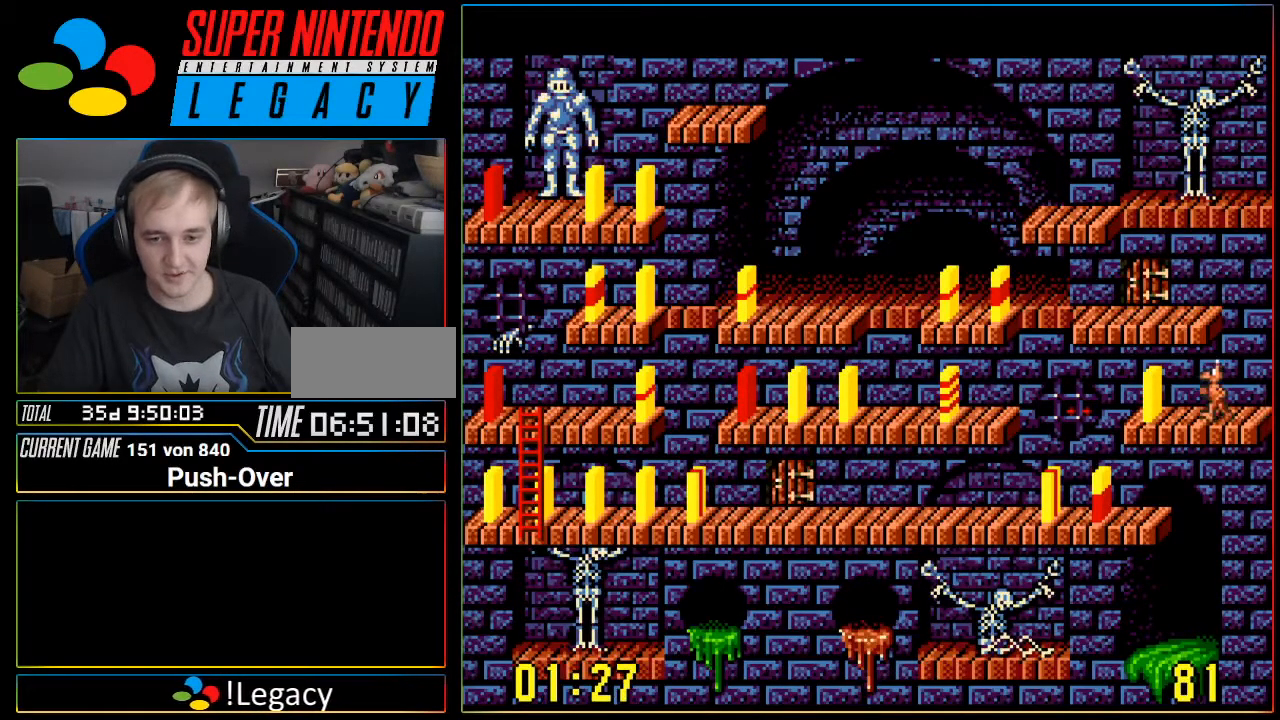
{"buttons": ["A"], "events": [[283, "DPAD_LEFT", "up"], [417, "A", "down"]]}
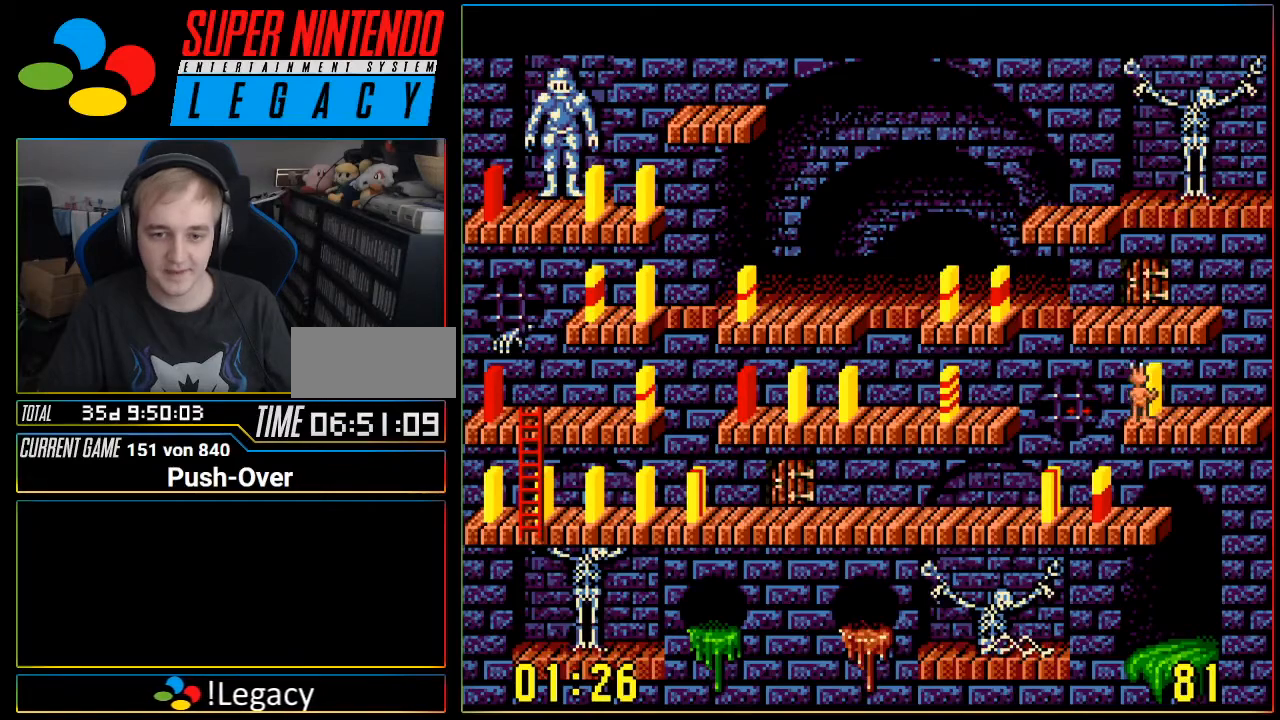
{"buttons": [], "events": [[167, "A", "up"]]}
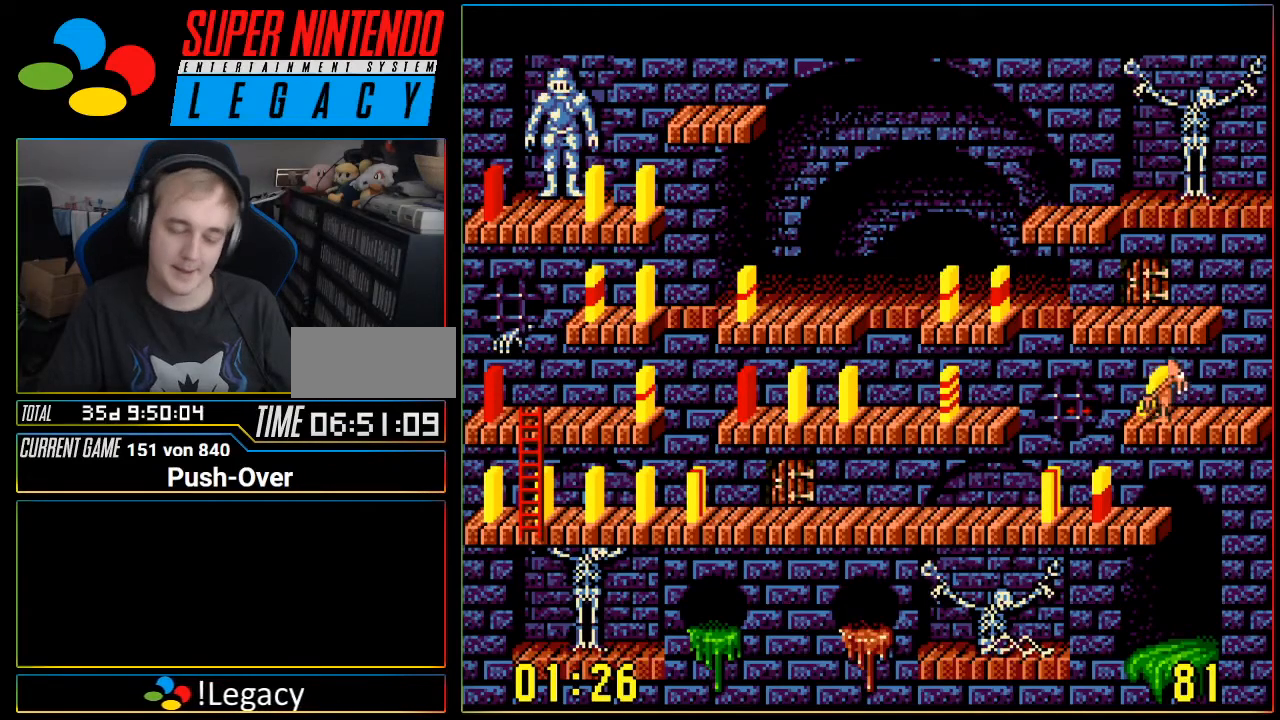
{"buttons": ["DPAD_LEFT"], "events": [[133, "DPAD_LEFT", "down"]]}
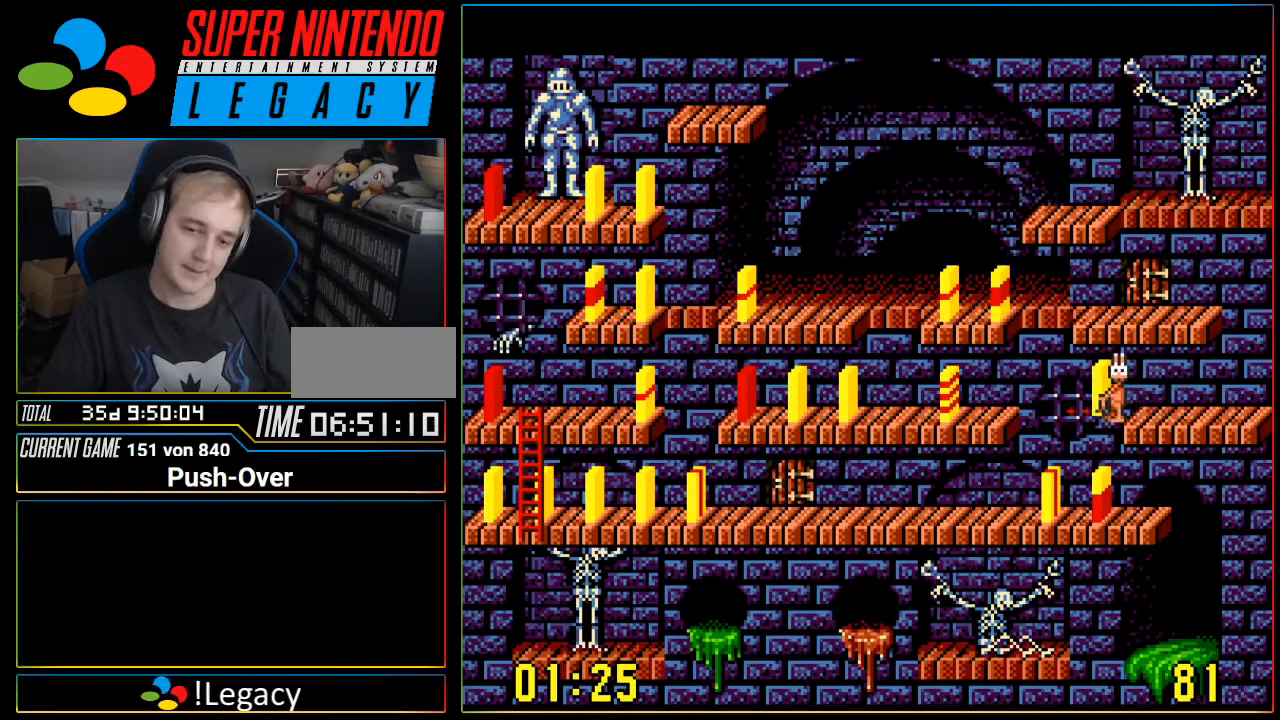
{"buttons": [], "events": [[367, "DPAD_LEFT", "up"]]}
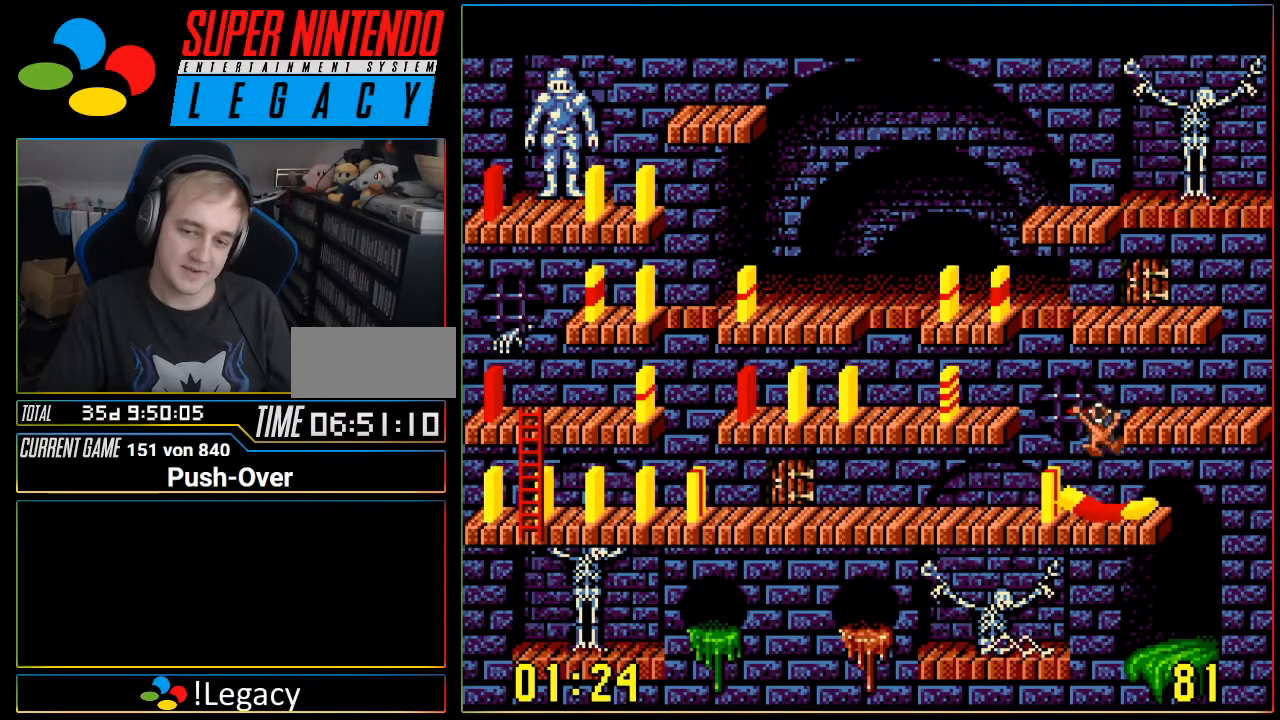
{"buttons": ["DPAD_LEFT"], "events": [[400, "DPAD_LEFT", "down"]]}
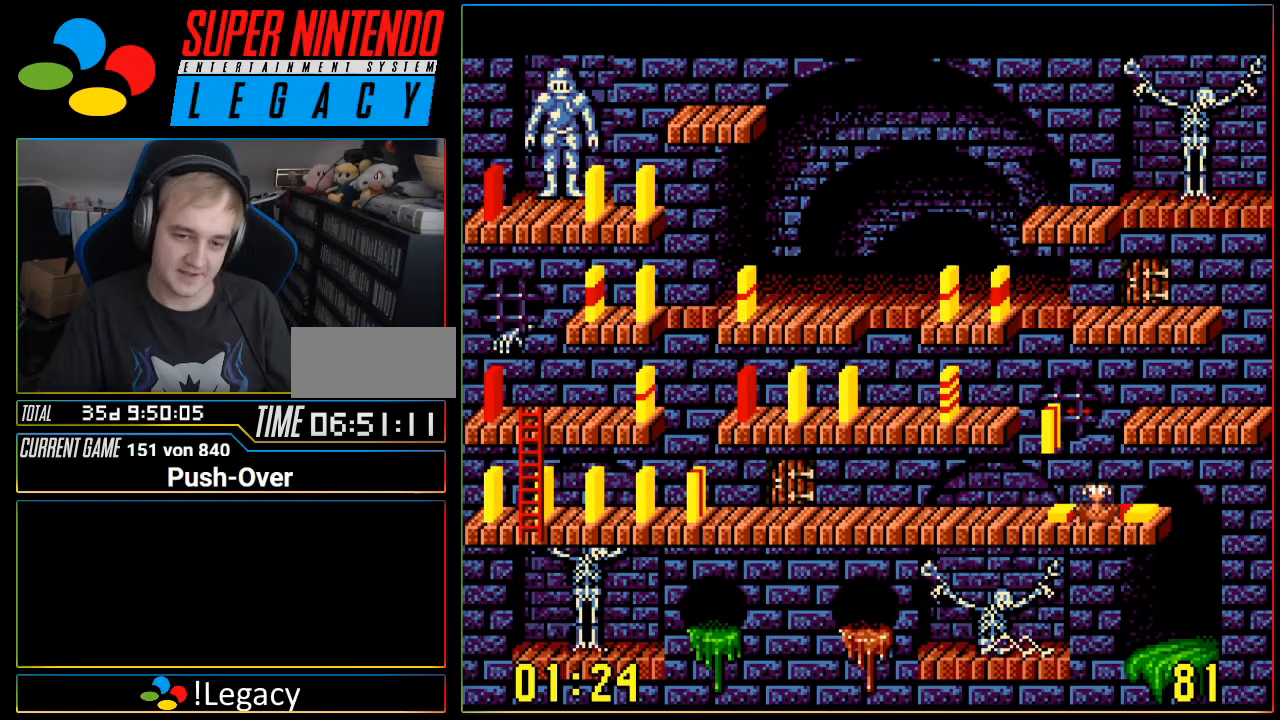
{"buttons": ["DPAD_LEFT"], "events": []}
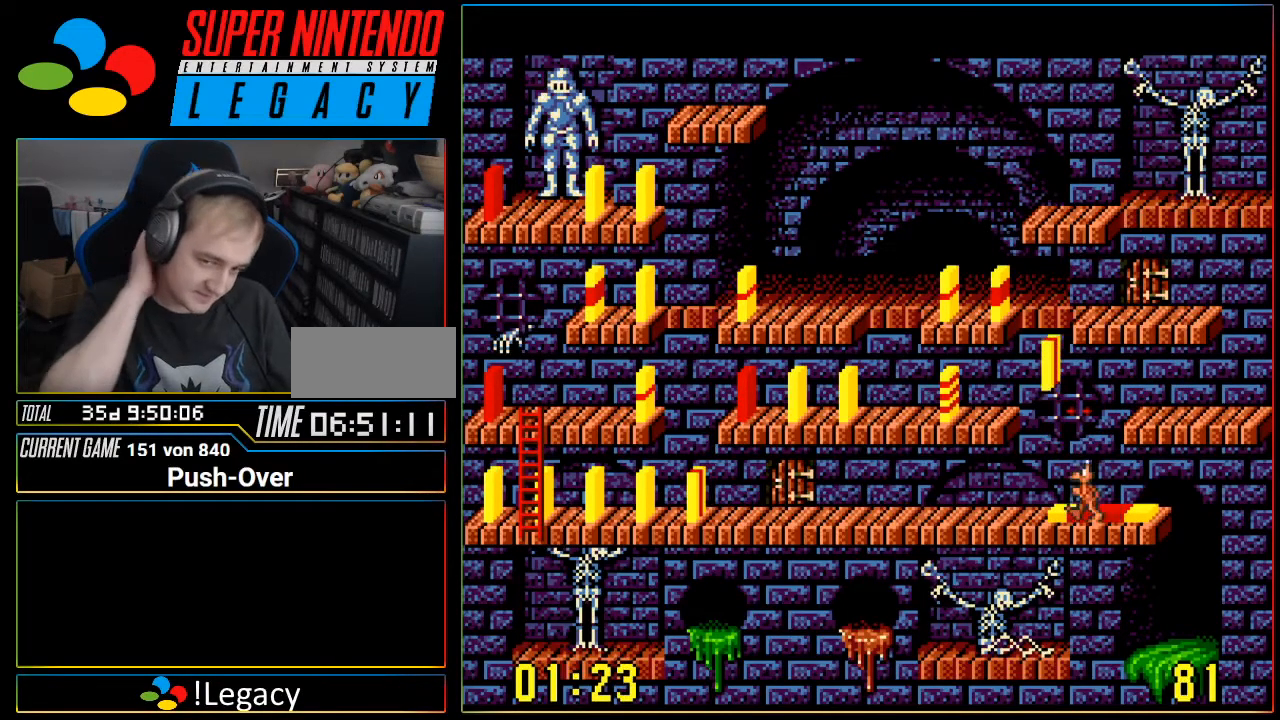
{"buttons": ["DPAD_LEFT"], "events": []}
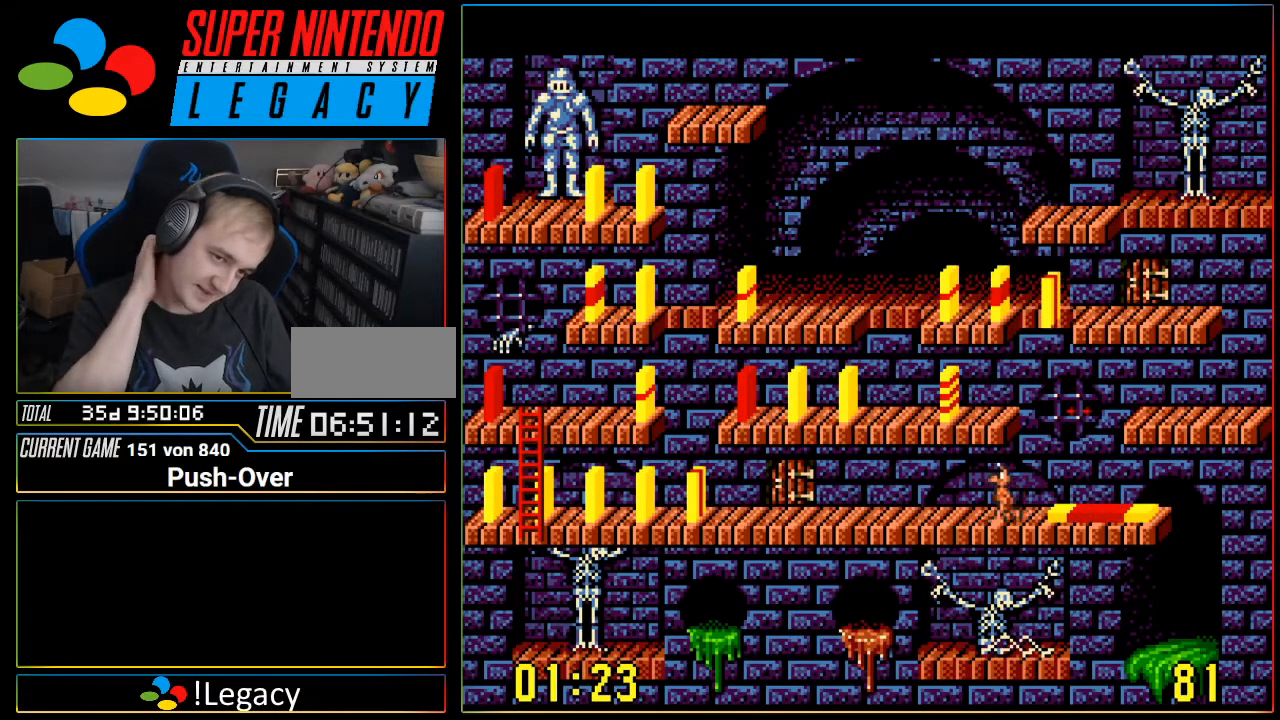
{"buttons": ["DPAD_LEFT"], "events": []}
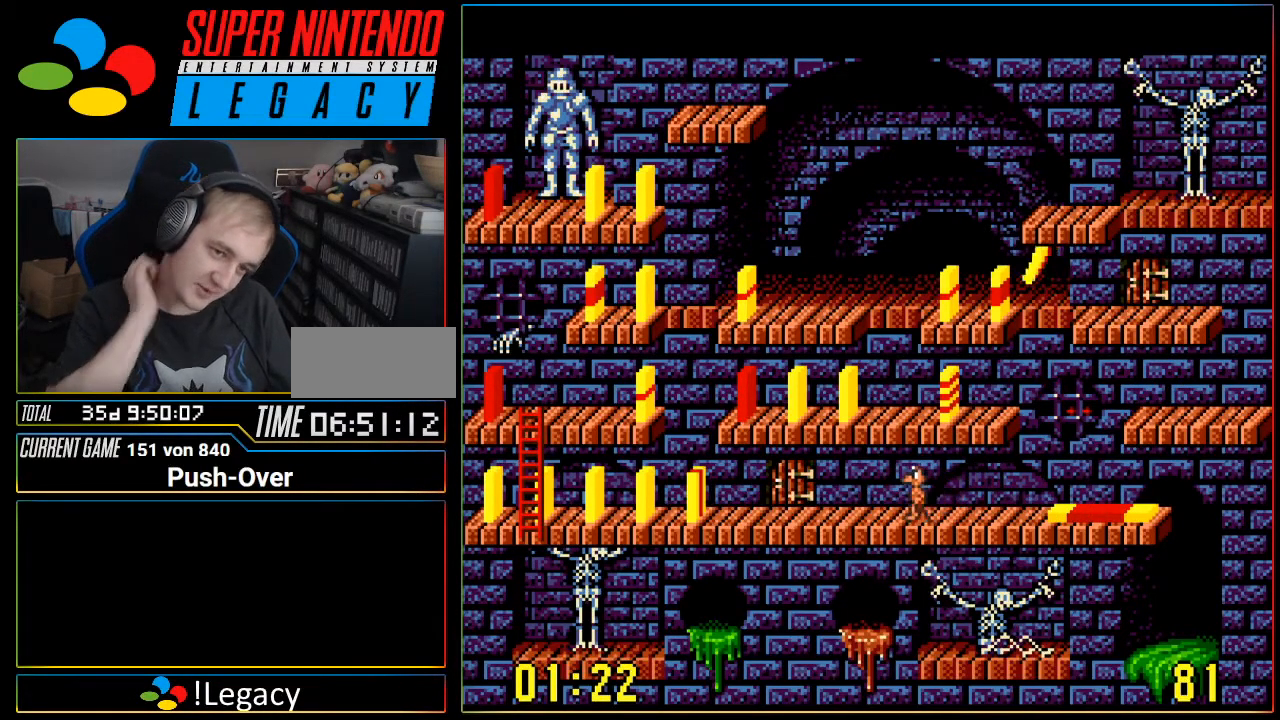
{"buttons": ["DPAD_LEFT"], "events": []}
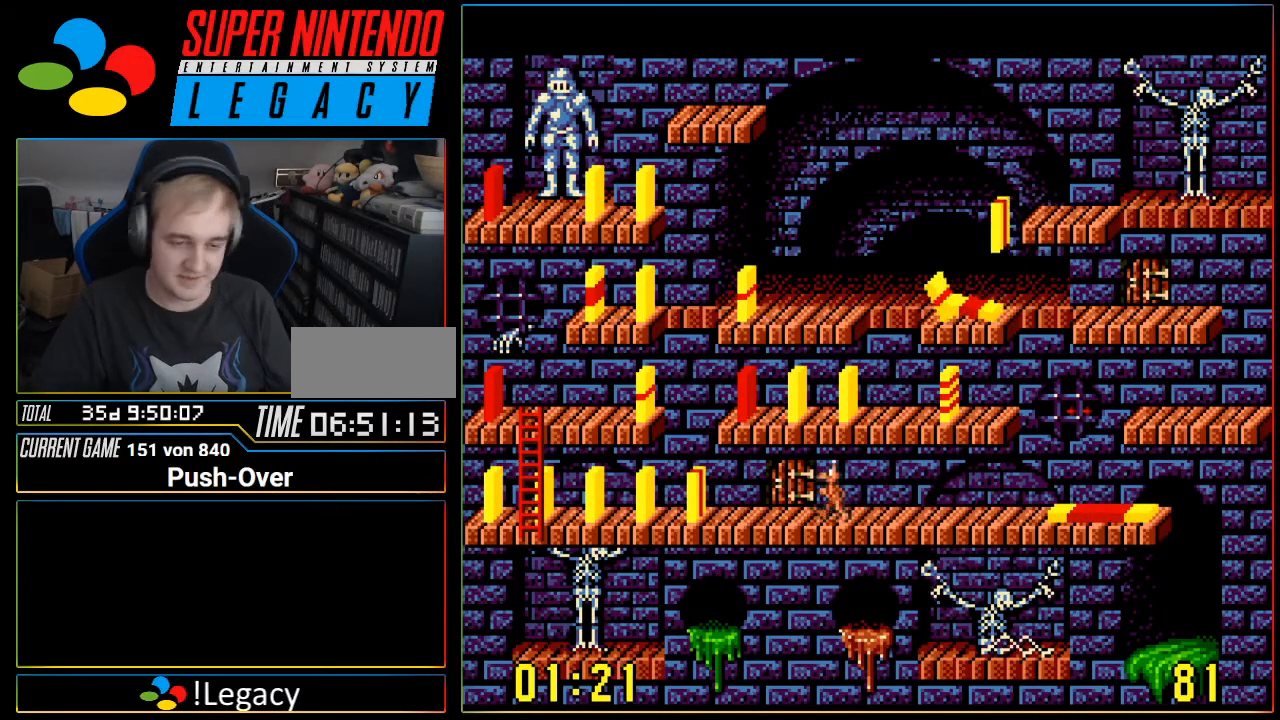
{"buttons": [], "events": [[401, "DPAD_LEFT", "up"]]}
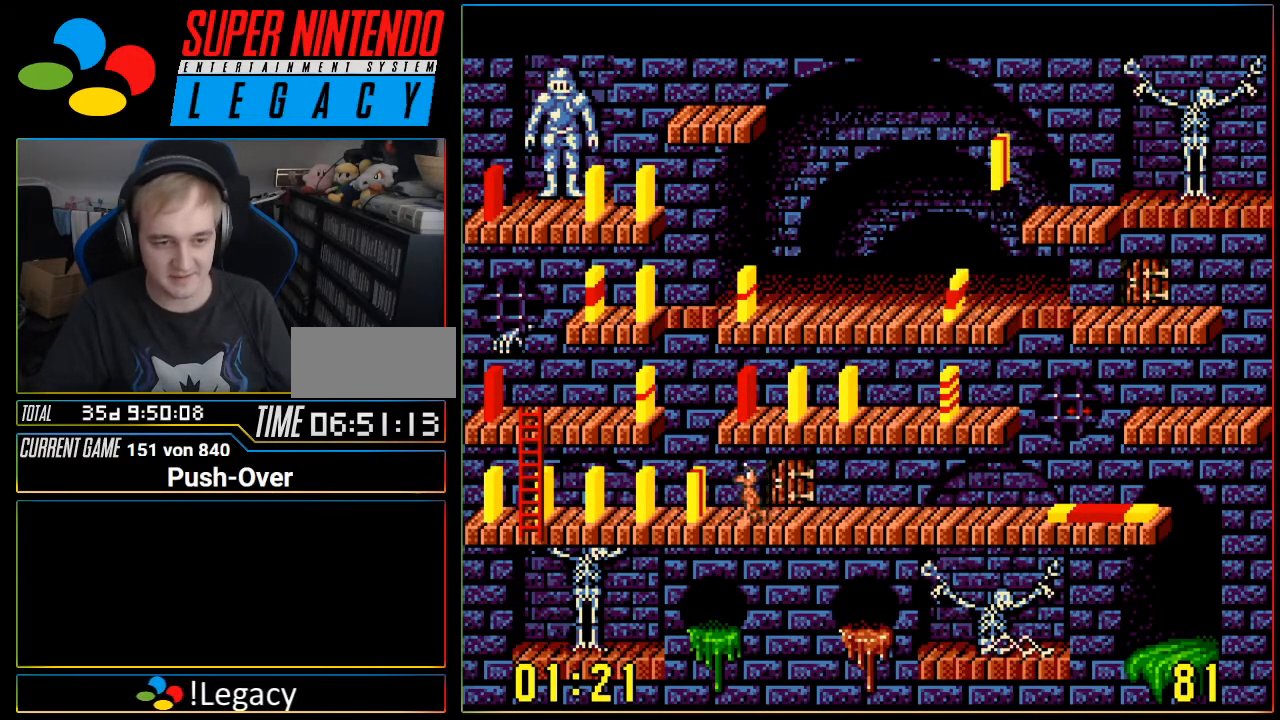
{"buttons": ["Y"], "events": [[150, "DPAD_UP", "down"], [300, "DPAD_UP", "up"], [484, "Y", "down"]]}
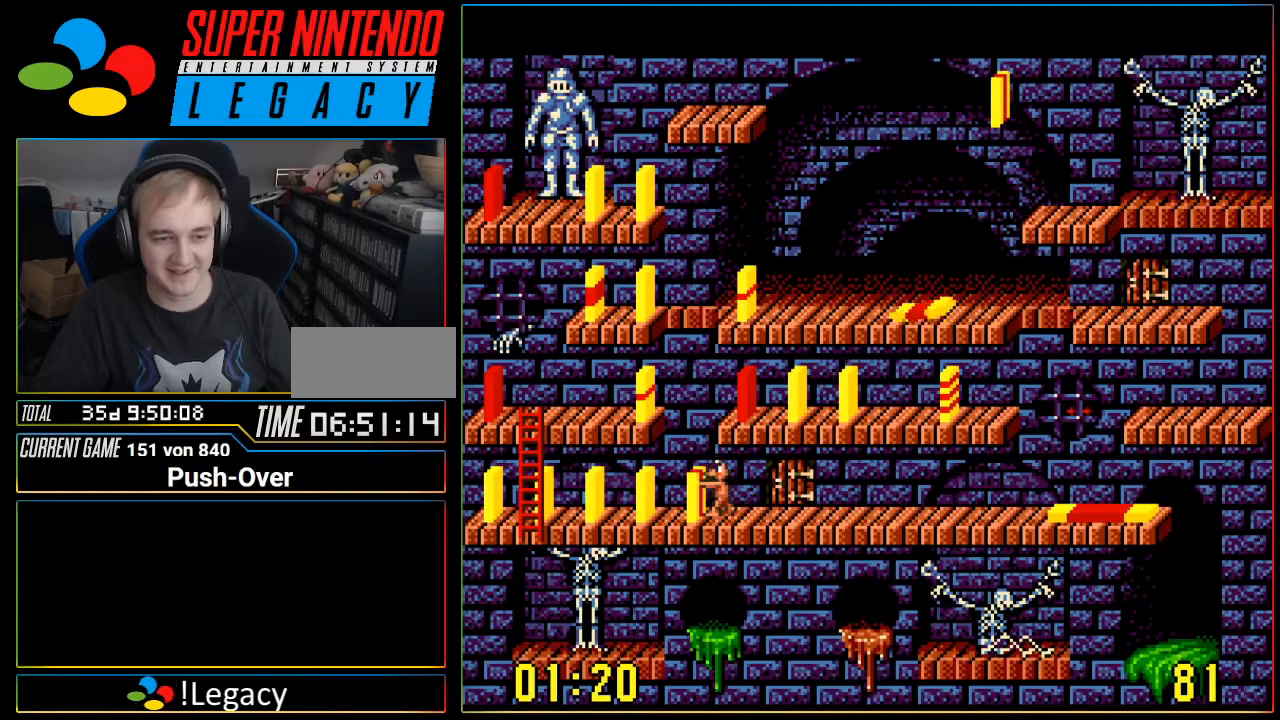
{"buttons": [], "events": [[234, "Y", "up"]]}
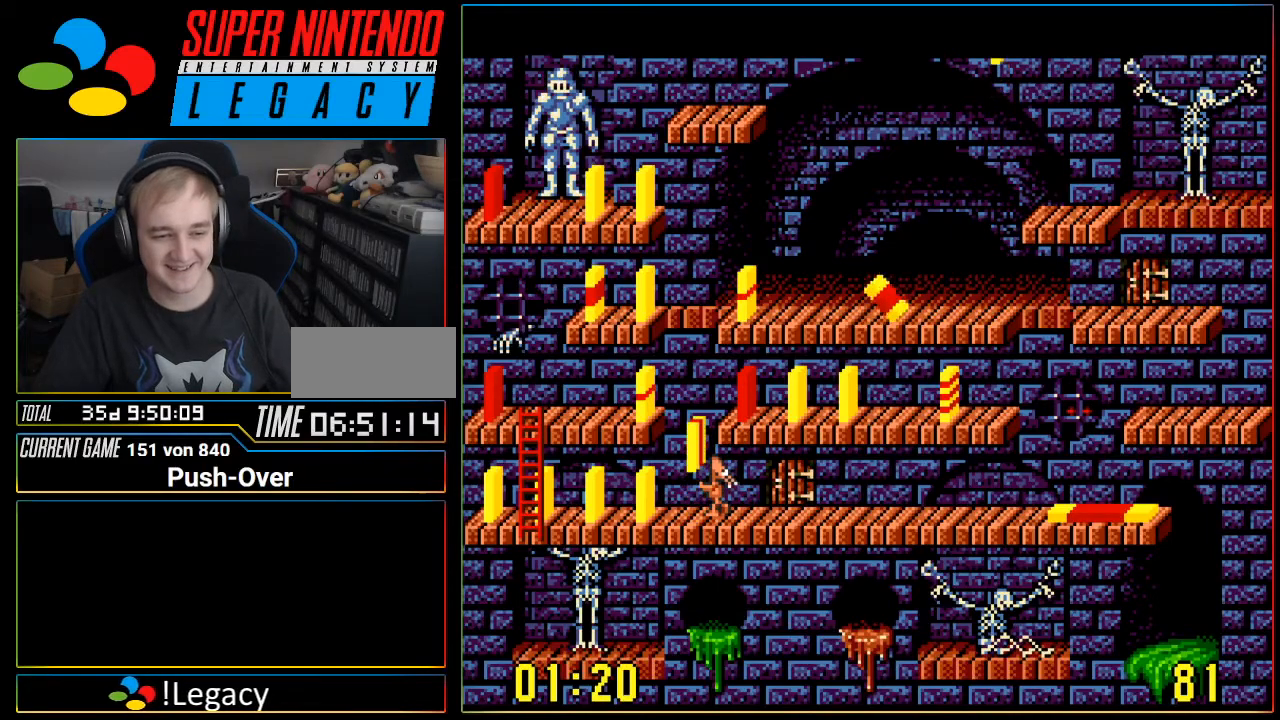
{"buttons": ["DPAD_LEFT"], "events": [[117, "DPAD_LEFT", "down"]]}
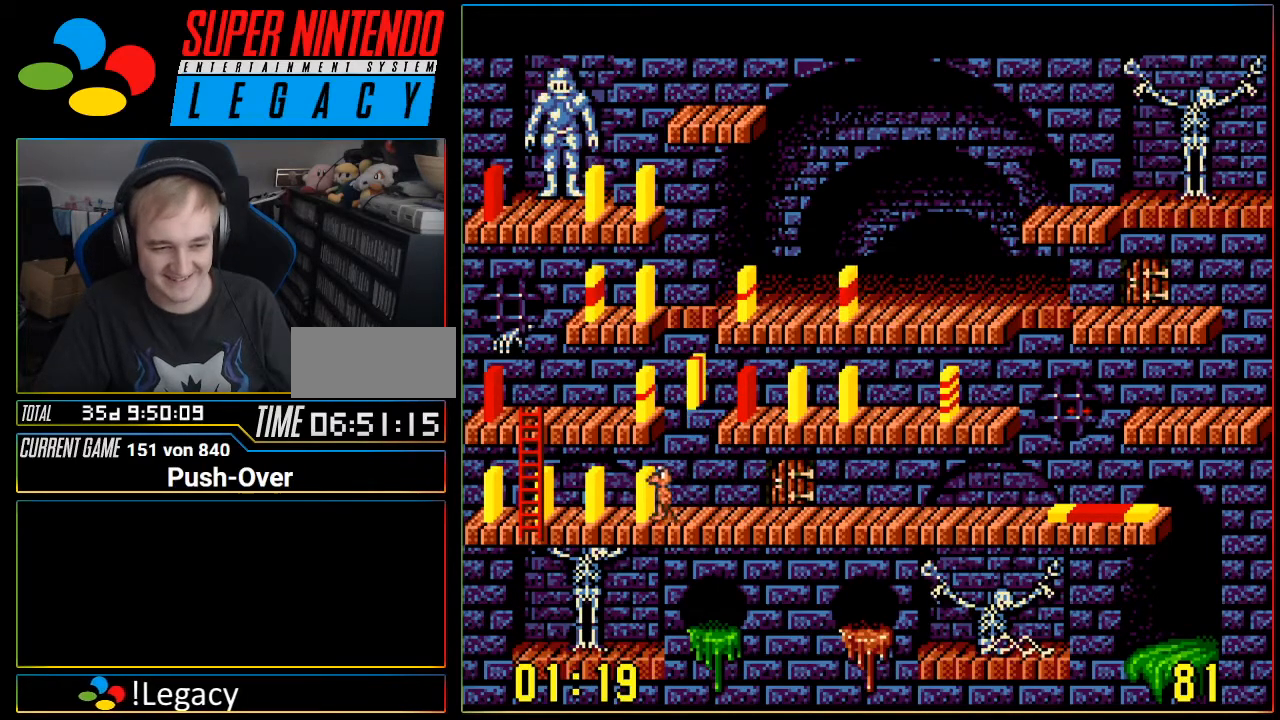
{"buttons": [], "events": [[267, "DPAD_LEFT", "up"]]}
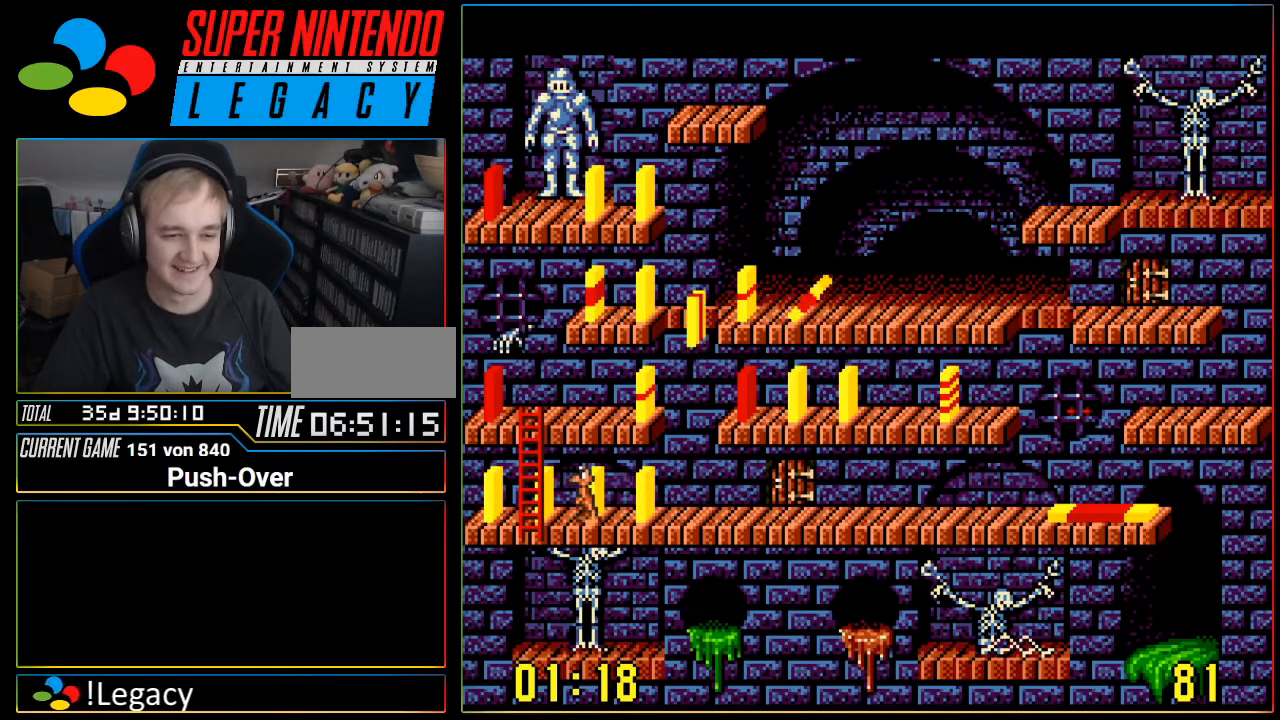
{"buttons": [], "events": [[150, "DPAD_RIGHT", "down"], [334, "DPAD_RIGHT", "up"]]}
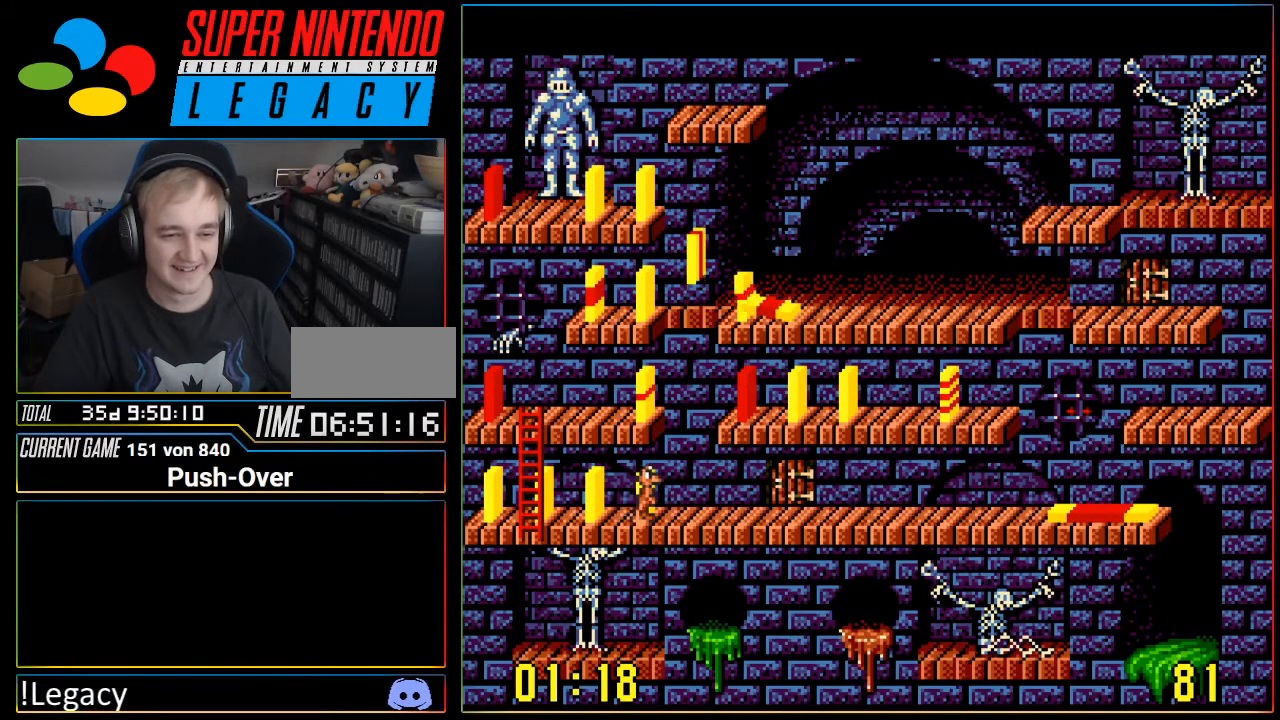
{"buttons": [], "events": [[34, "A", "down"], [217, "A", "up"]]}
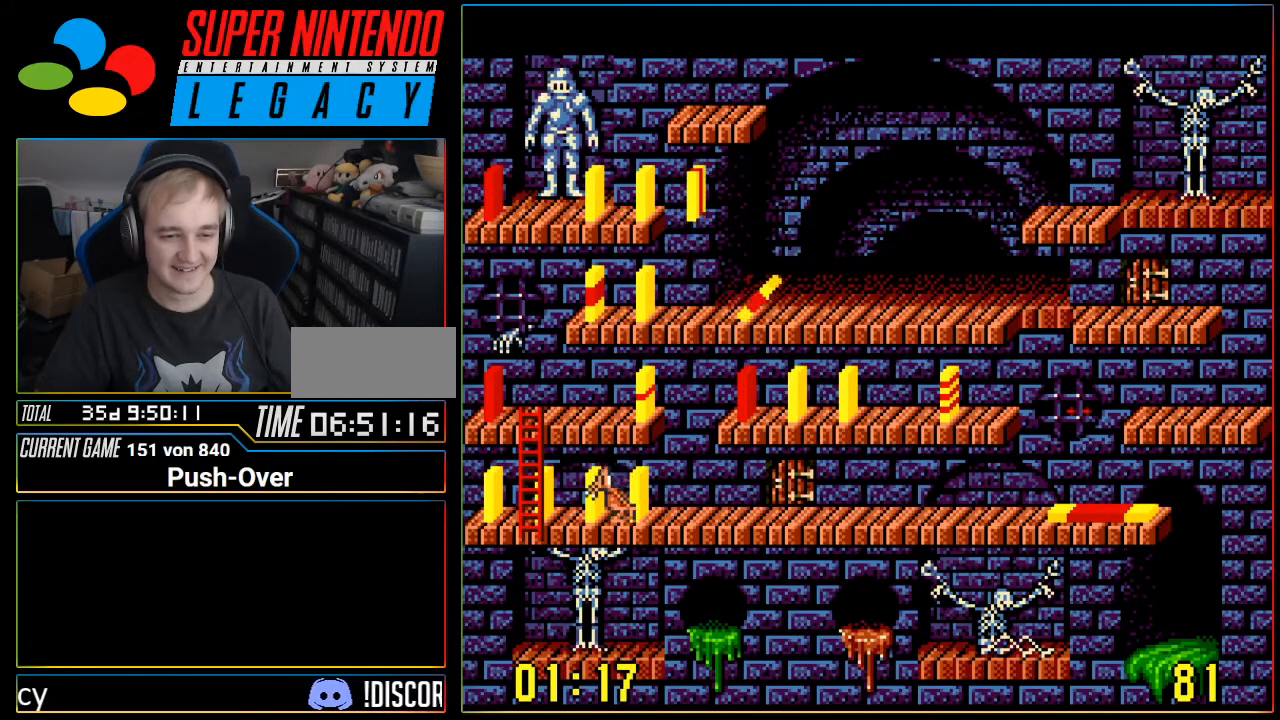
{"buttons": ["DPAD_LEFT"], "events": [[167, "DPAD_LEFT", "down"]]}